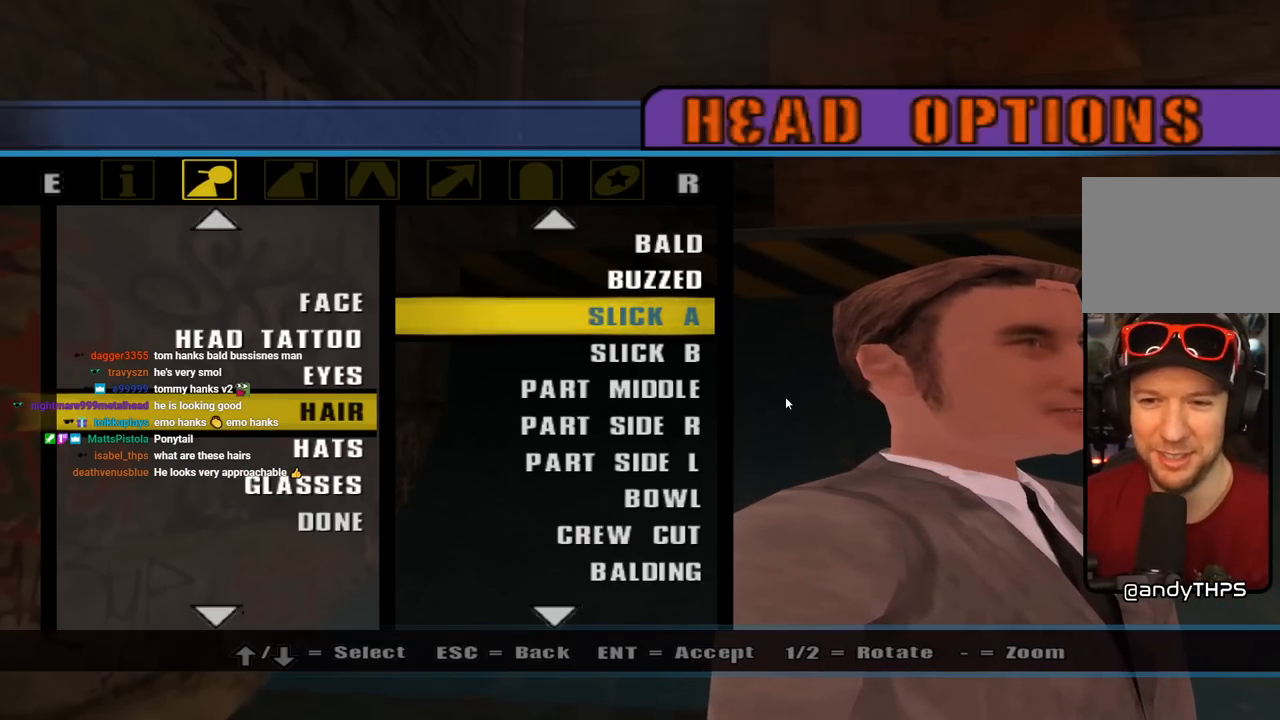
Gameplay with a controller (PlayStation layout); each line is a JSON object with the inputs held at the frame after it. "events" lists button and stick changes between this image and that frame as [ms after this image, input, new state], when the widget could be followed in between.
{"buttons": [], "left_stick": "center", "right_stick": "center", "events": [[167, "DPAD_DOWN", "down"], [267, "DPAD_DOWN", "up"], [317, "CROSS", "down"], [450, "CROSS", "up"]]}
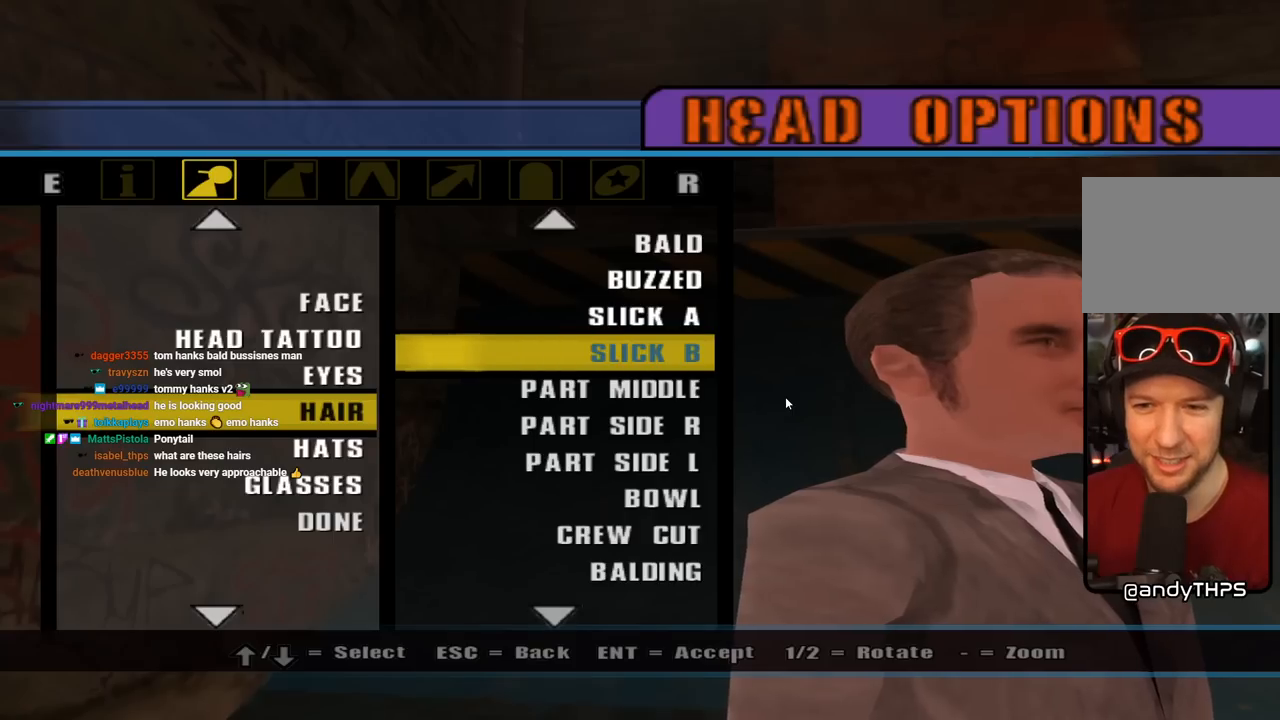
{"buttons": ["DPAD_UP"], "left_stick": "center", "right_stick": "center", "events": [[483, "DPAD_UP", "down"]]}
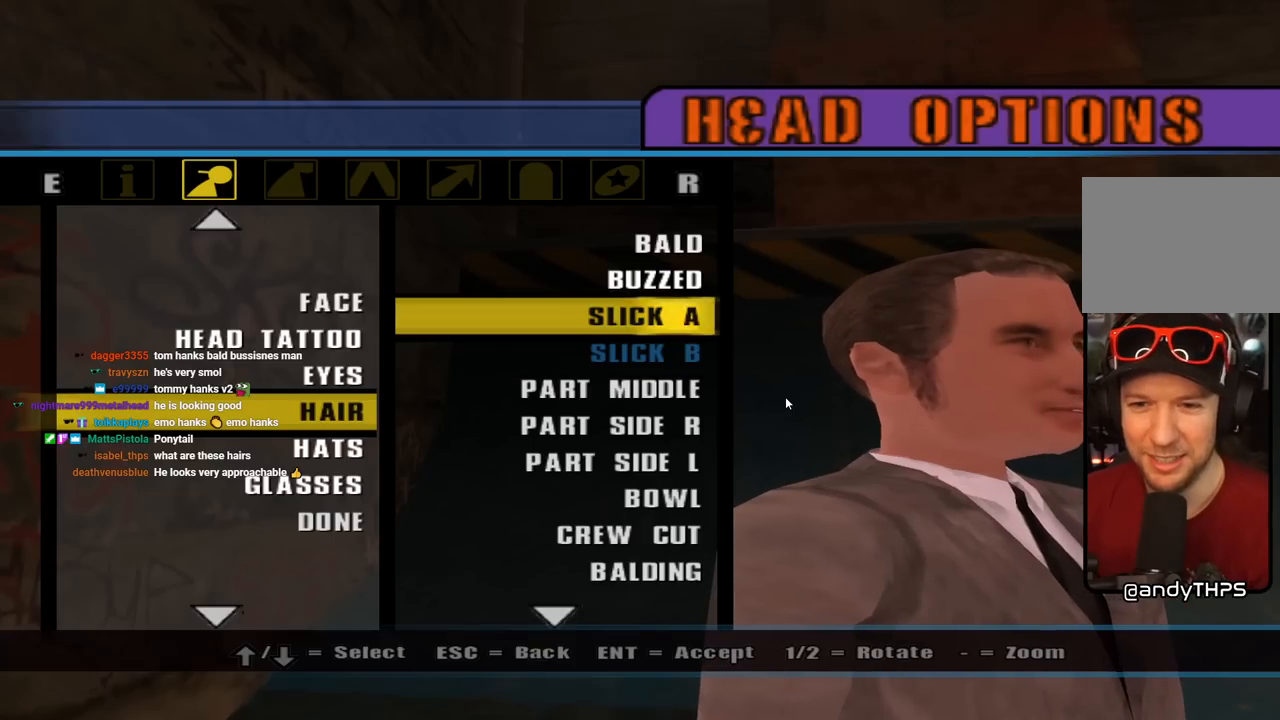
{"buttons": [], "left_stick": "center", "right_stick": "center", "events": [[100, "DPAD_UP", "up"]]}
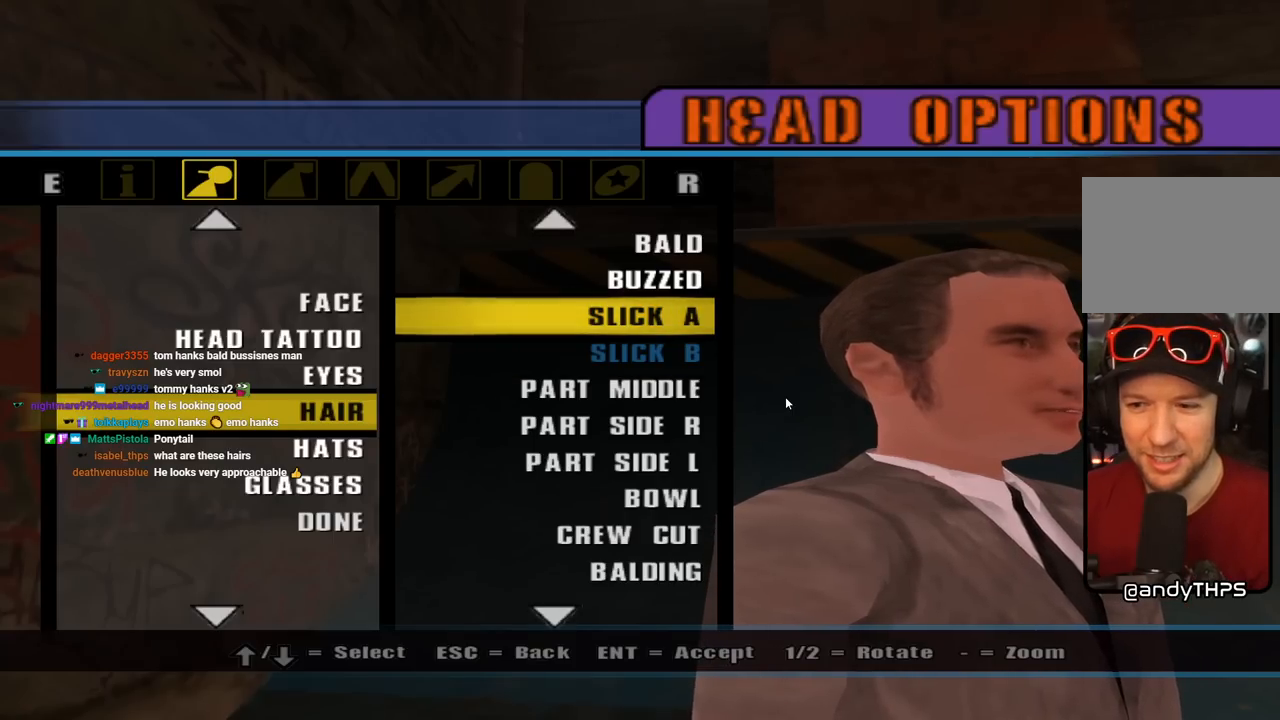
{"buttons": [], "left_stick": "center", "right_stick": "center", "events": []}
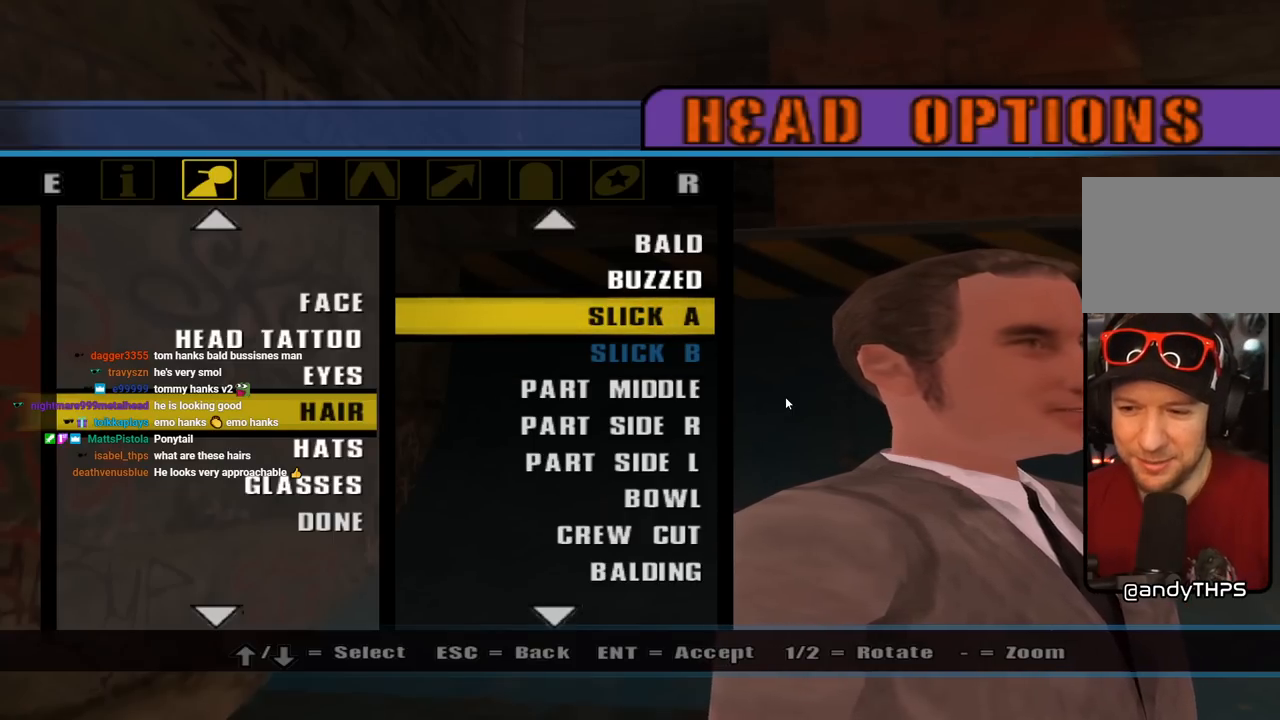
{"buttons": [], "left_stick": "center", "right_stick": "center", "events": []}
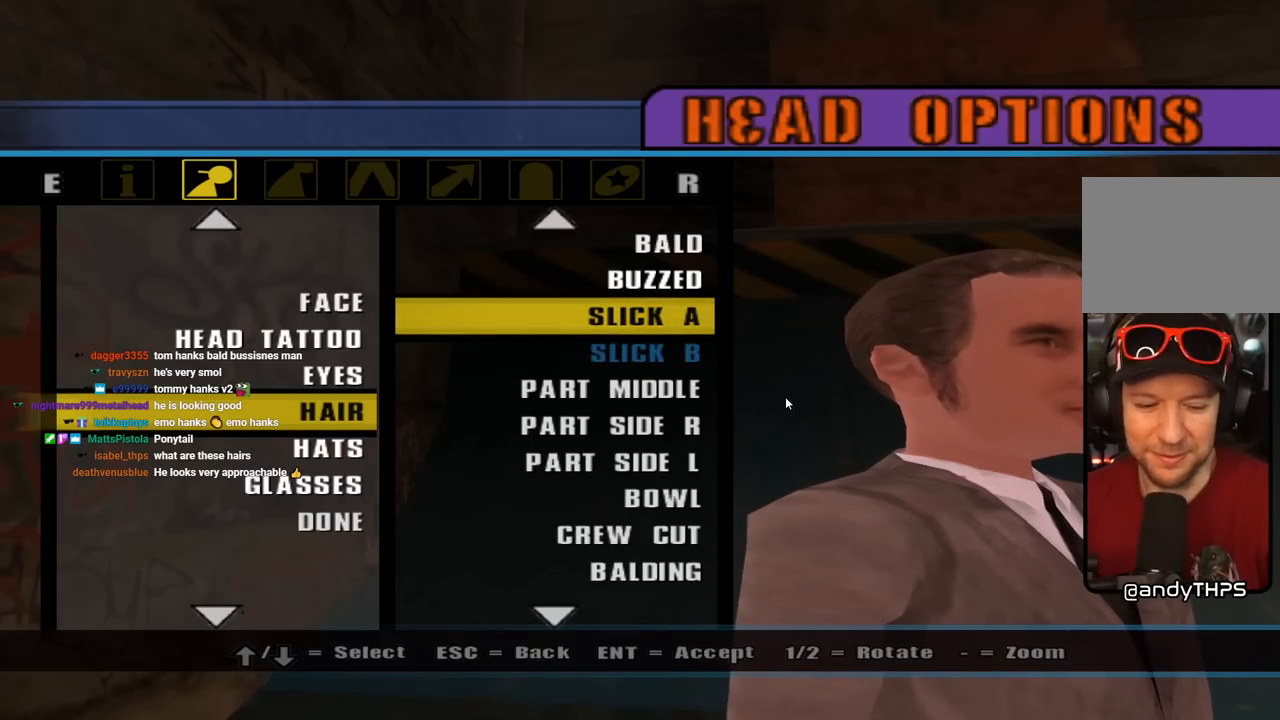
{"buttons": [], "left_stick": "center", "right_stick": "center", "events": []}
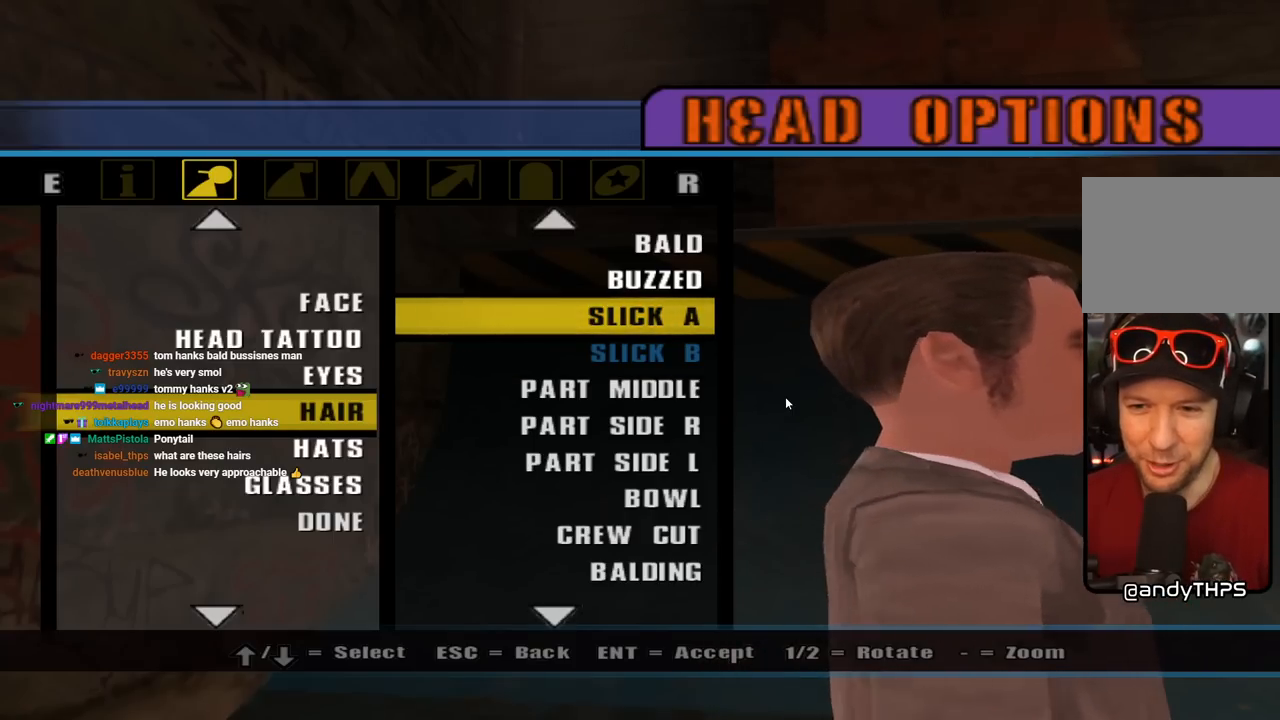
{"buttons": [], "left_stick": "center", "right_stick": "center", "events": []}
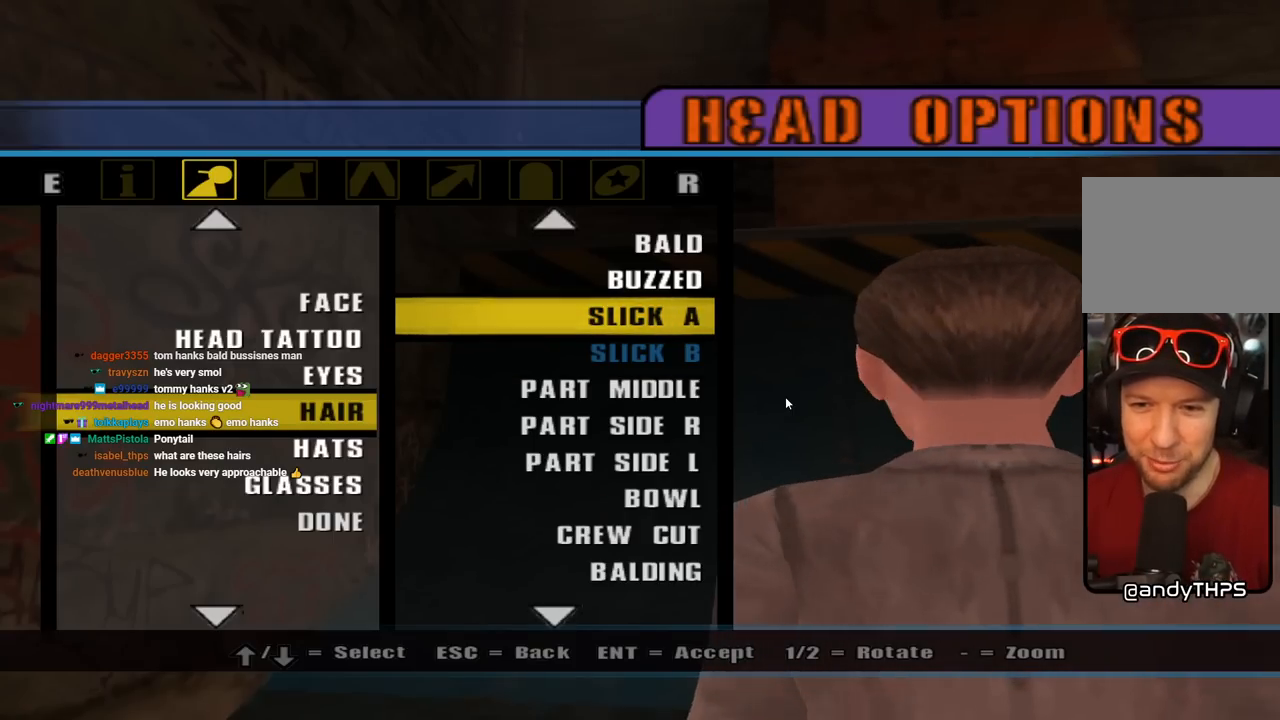
{"buttons": [], "left_stick": "center", "right_stick": "center", "events": []}
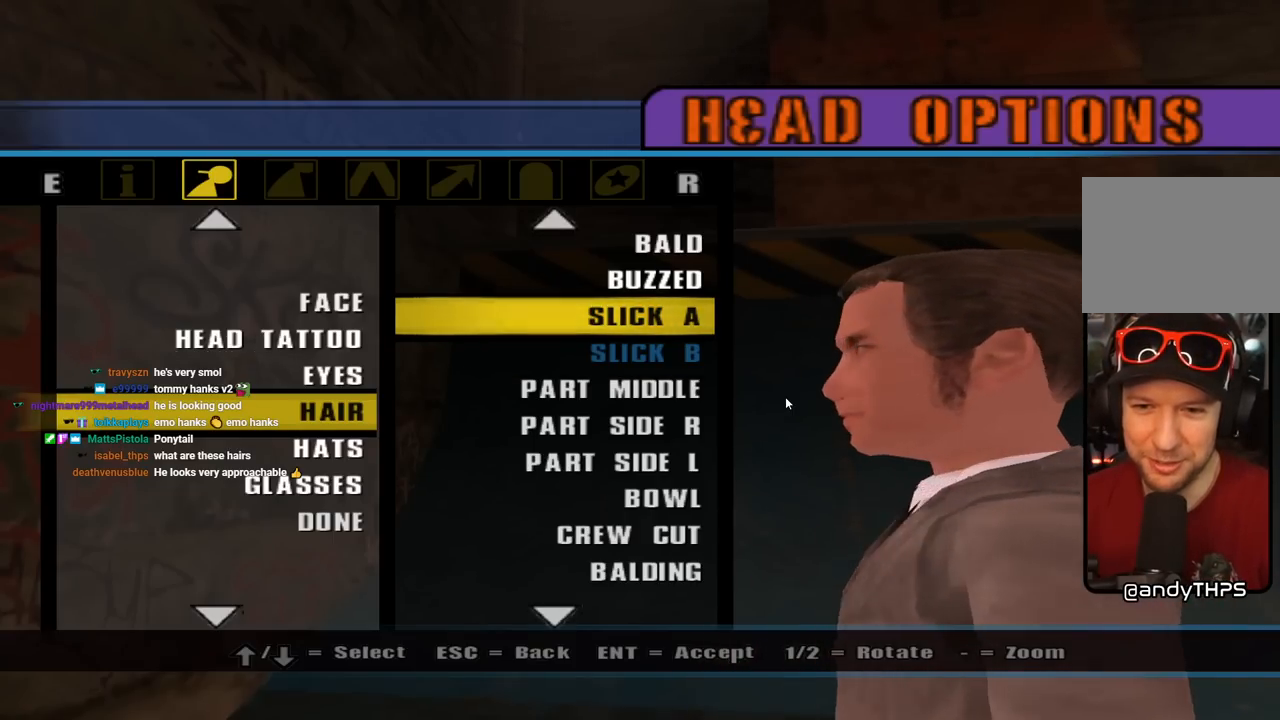
{"buttons": [], "left_stick": "center", "right_stick": "center", "events": []}
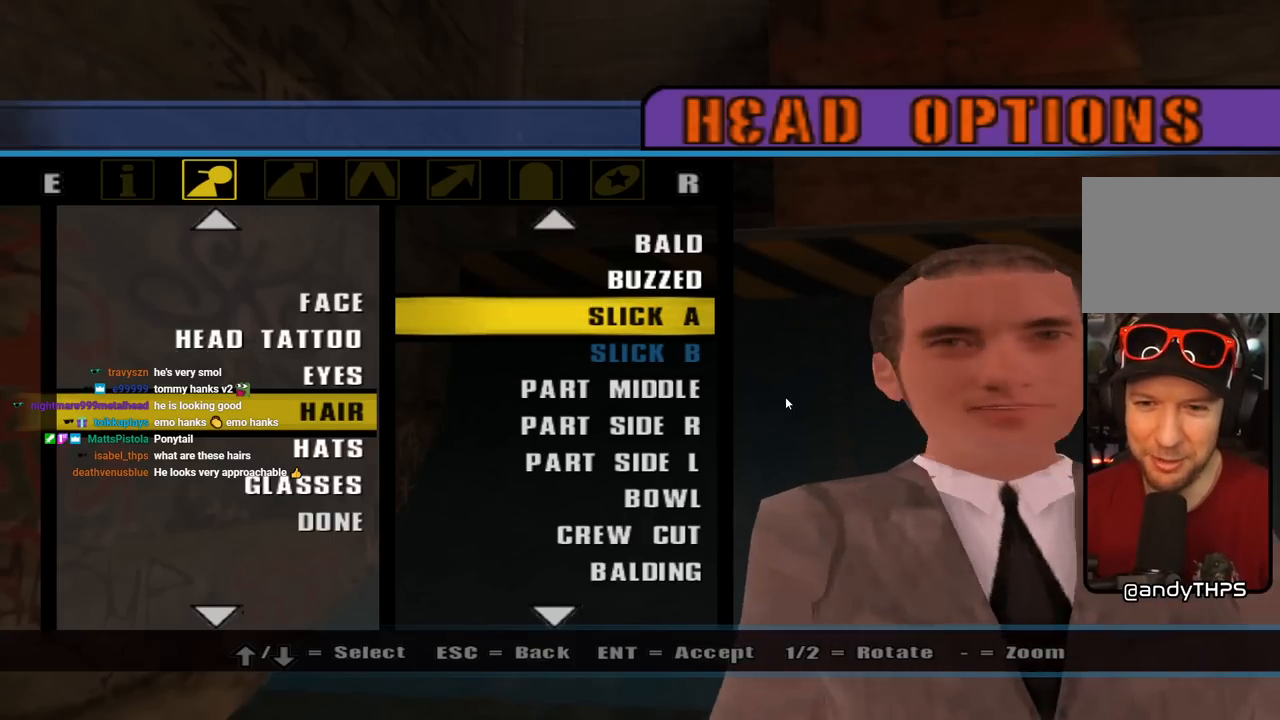
{"buttons": [], "left_stick": "center", "right_stick": "center", "events": []}
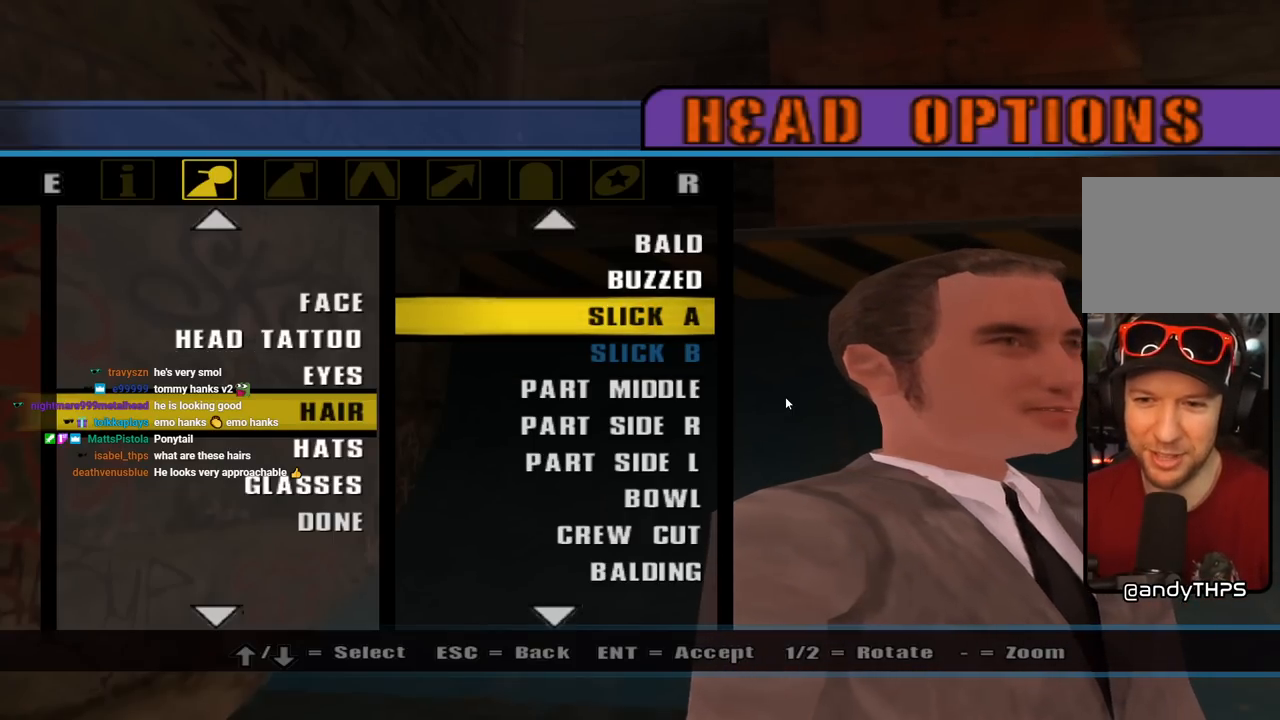
{"buttons": [], "left_stick": "center", "right_stick": "center", "events": [[167, "CIRCLE", "down"], [300, "CIRCLE", "up"]]}
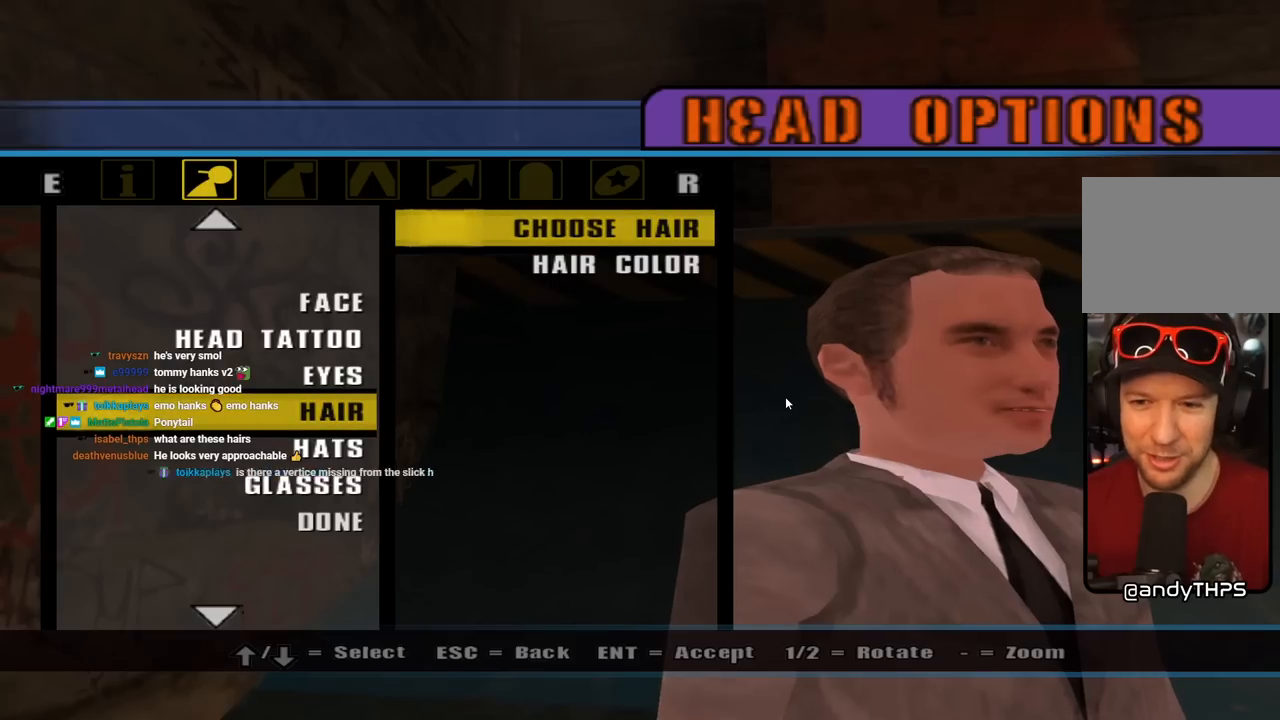
{"buttons": [], "left_stick": "center", "right_stick": "center", "events": [[17, "CIRCLE", "down"], [117, "CIRCLE", "up"]]}
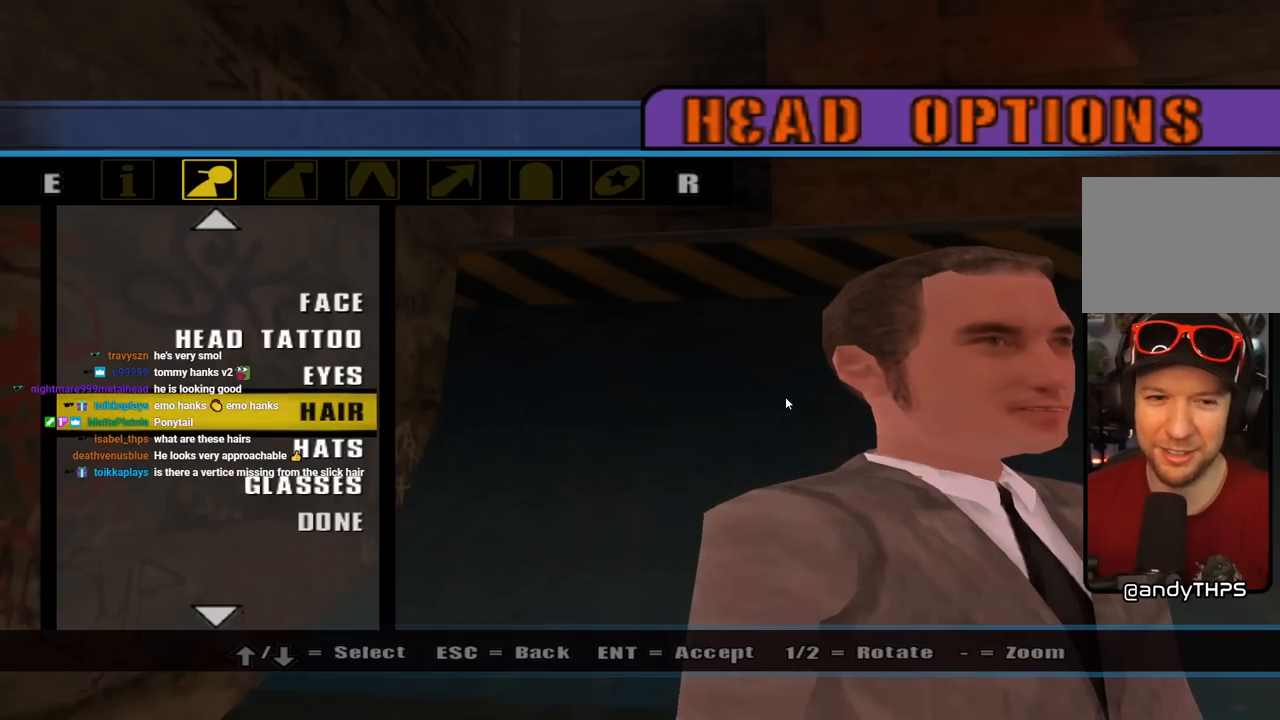
{"buttons": ["CROSS"], "left_stick": "center", "right_stick": "center", "events": [[383, "CROSS", "down"]]}
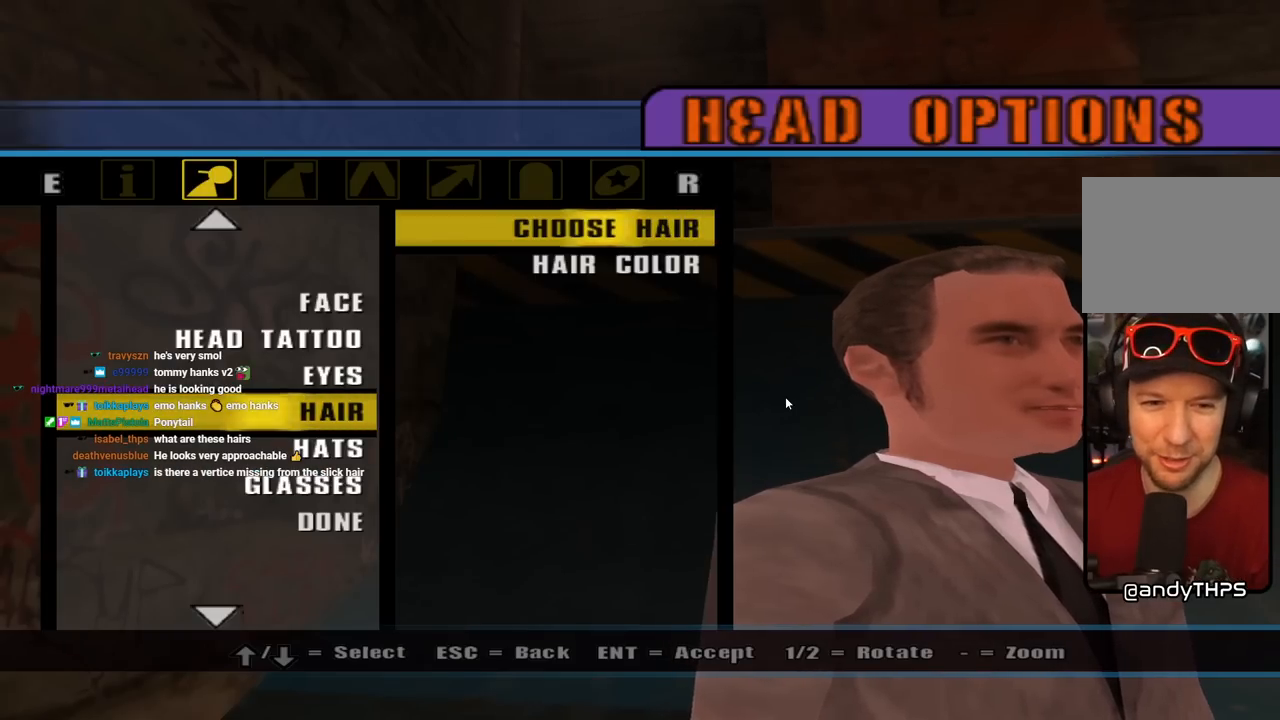
{"buttons": ["DPAD_DOWN"], "left_stick": "center", "right_stick": "center", "events": [[17, "CROSS", "up"], [383, "DPAD_DOWN", "down"]]}
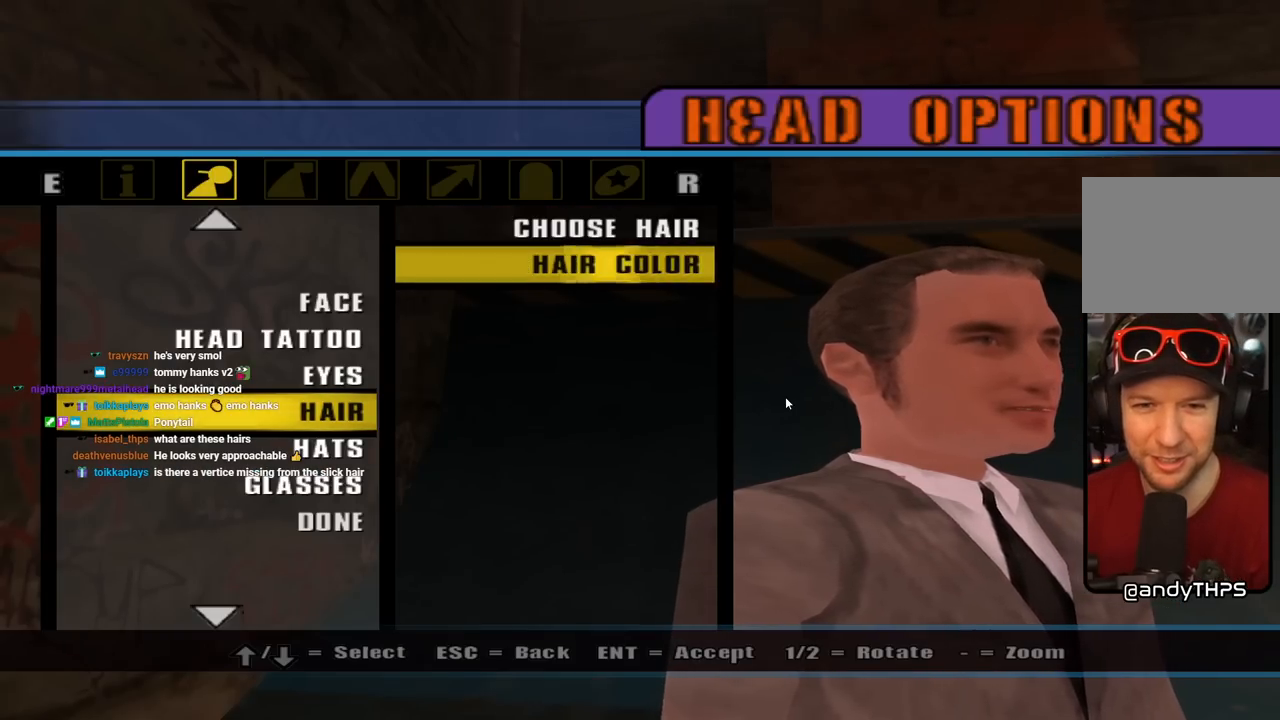
{"buttons": [], "left_stick": "center", "right_stick": "center", "events": [[33, "DPAD_DOWN", "up"], [133, "CIRCLE", "down"], [283, "CIRCLE", "up"]]}
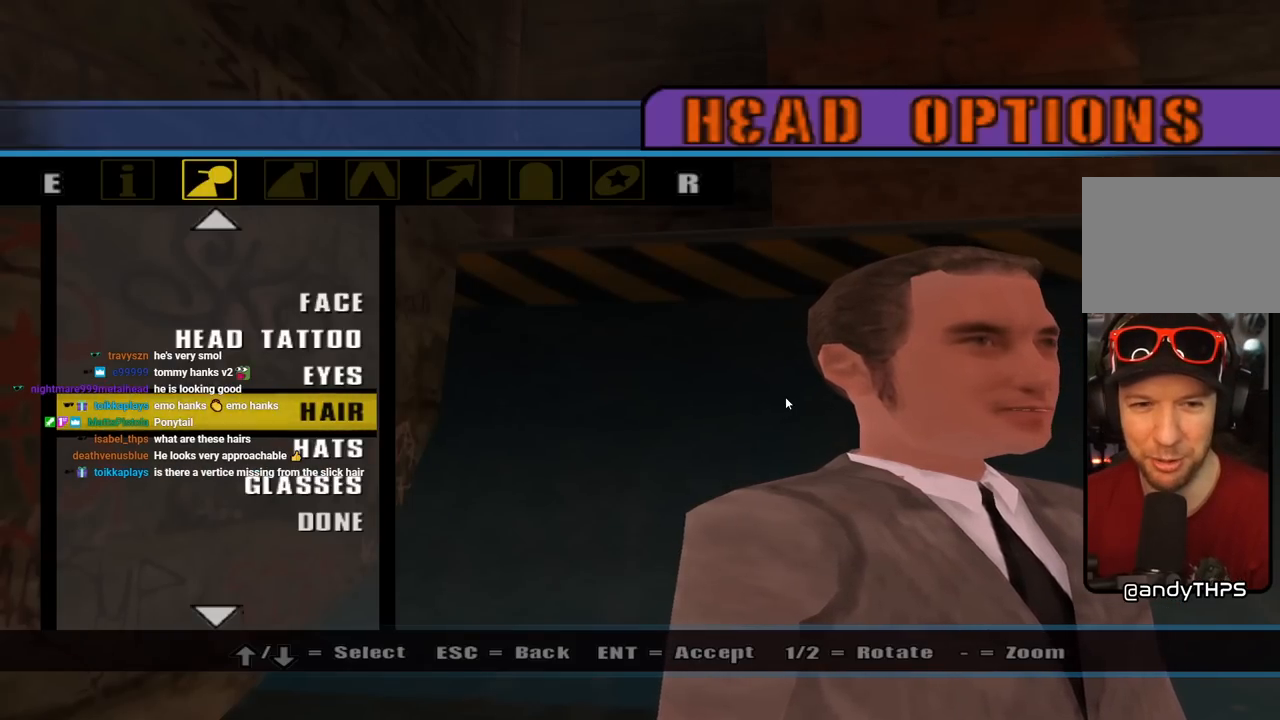
{"buttons": ["CROSS"], "left_stick": "center", "right_stick": "center", "events": [[133, "CROSS", "down"], [300, "CROSS", "up"], [400, "CROSS", "down"]]}
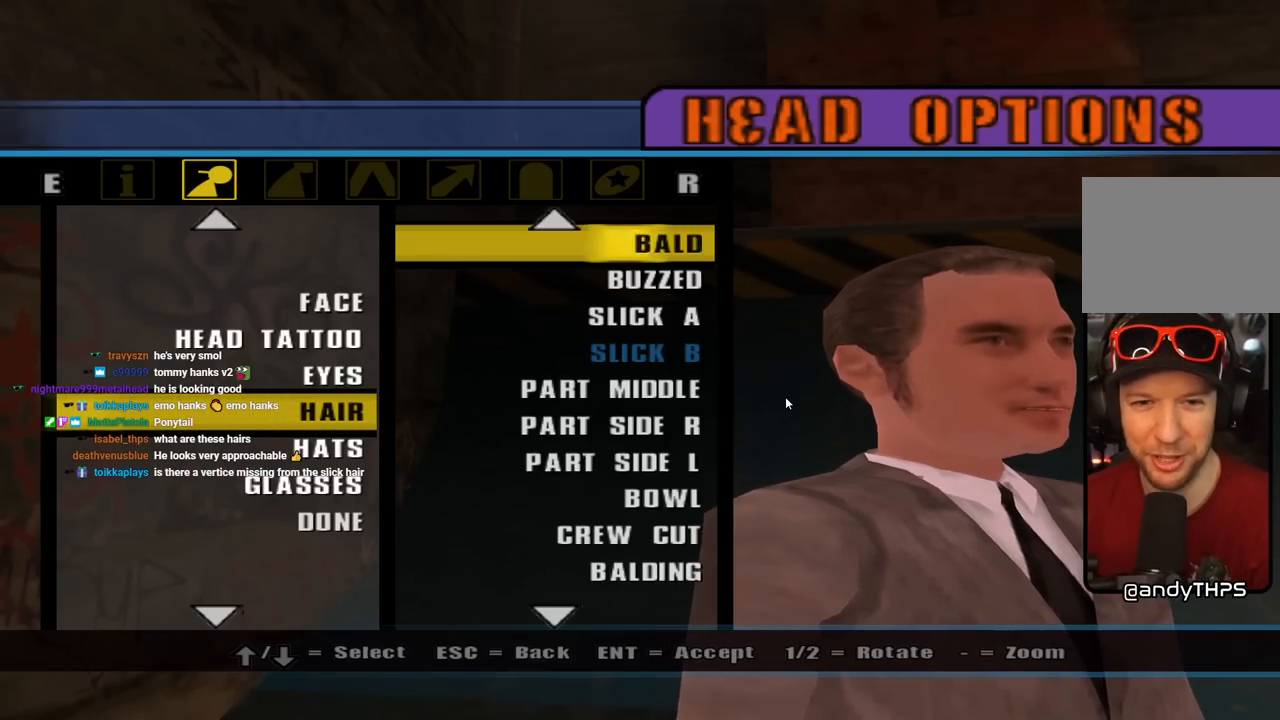
{"buttons": [], "left_stick": "center", "right_stick": "center", "events": [[33, "CROSS", "up"]]}
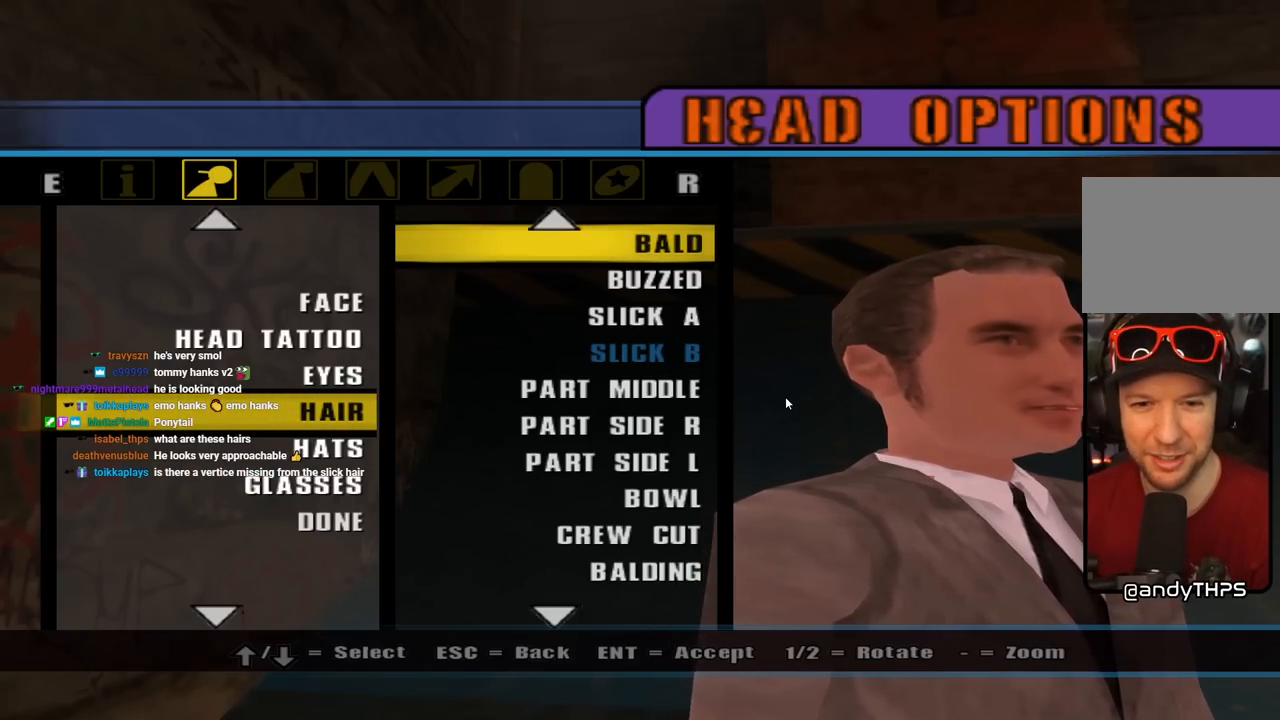
{"buttons": [], "left_stick": "center", "right_stick": "center", "events": [[267, "CIRCLE", "down"], [417, "CIRCLE", "up"]]}
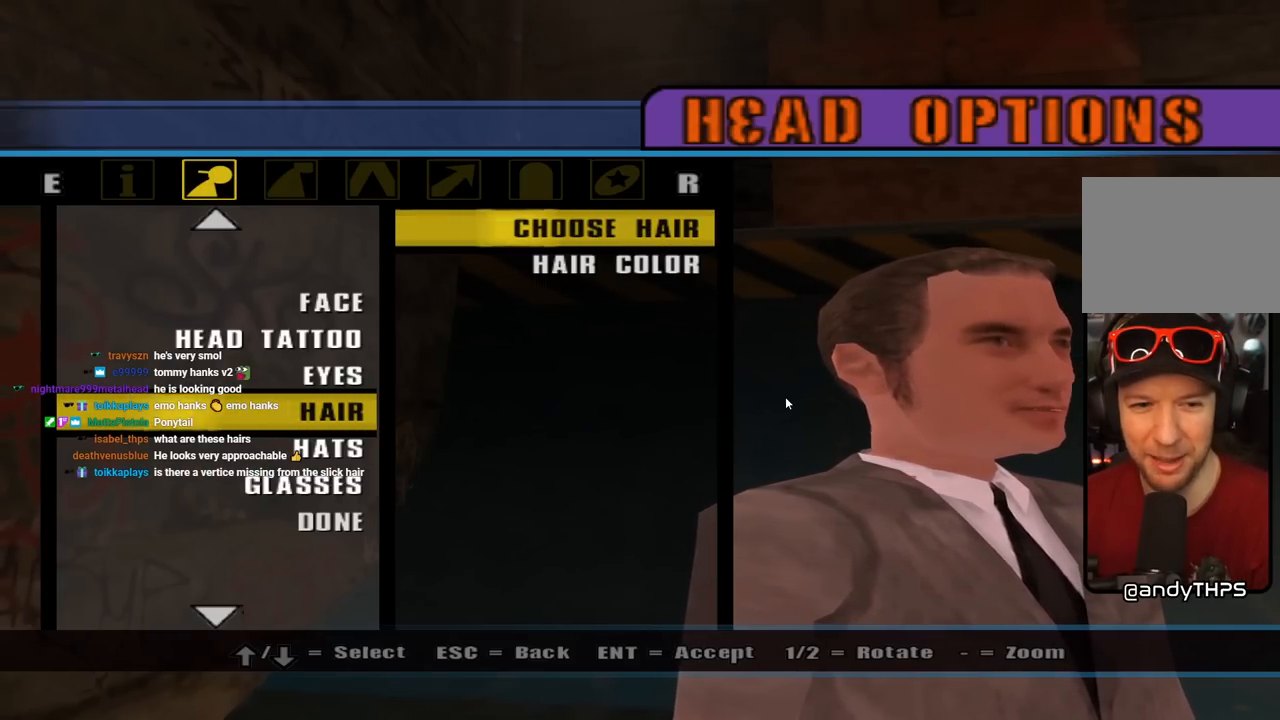
{"buttons": ["CIRCLE"], "left_stick": "center", "right_stick": "center", "events": [[167, "DPAD_DOWN", "down"], [300, "DPAD_DOWN", "up"], [483, "CIRCLE", "down"]]}
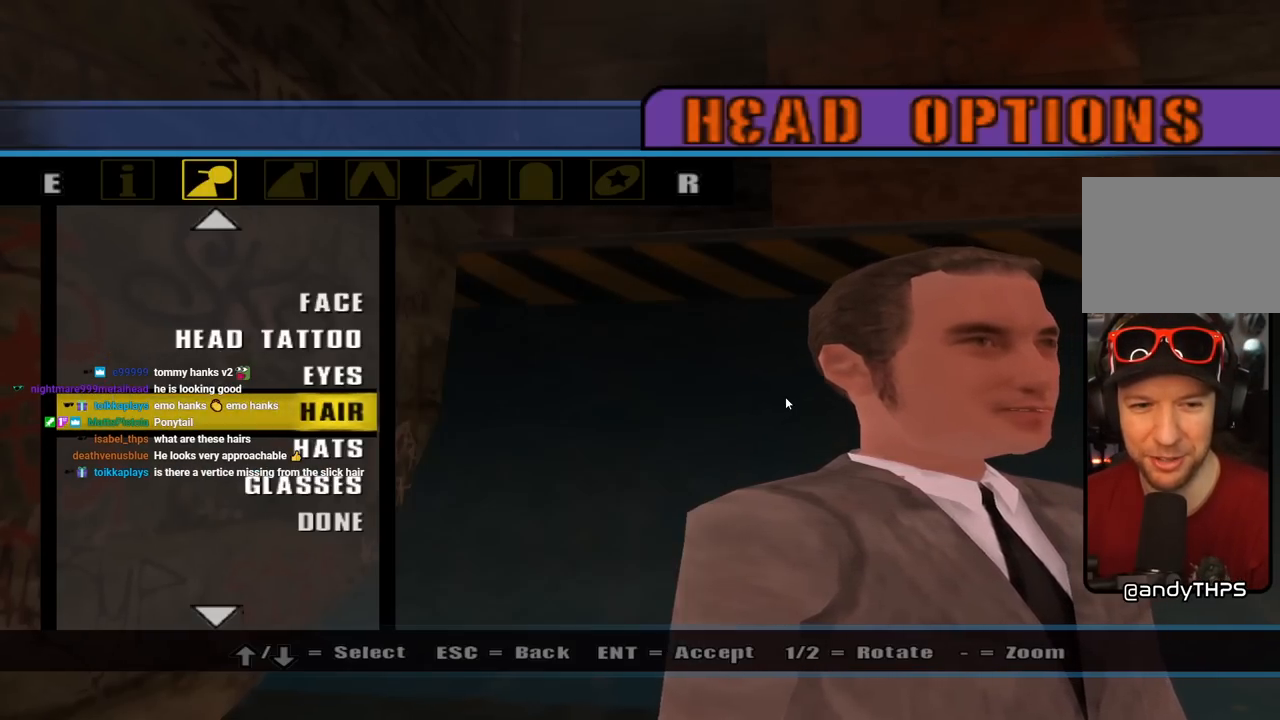
{"buttons": [], "left_stick": "center", "right_stick": "center", "events": [[133, "CIRCLE", "up"], [250, "DPAD_DOWN", "down"], [383, "DPAD_DOWN", "up"]]}
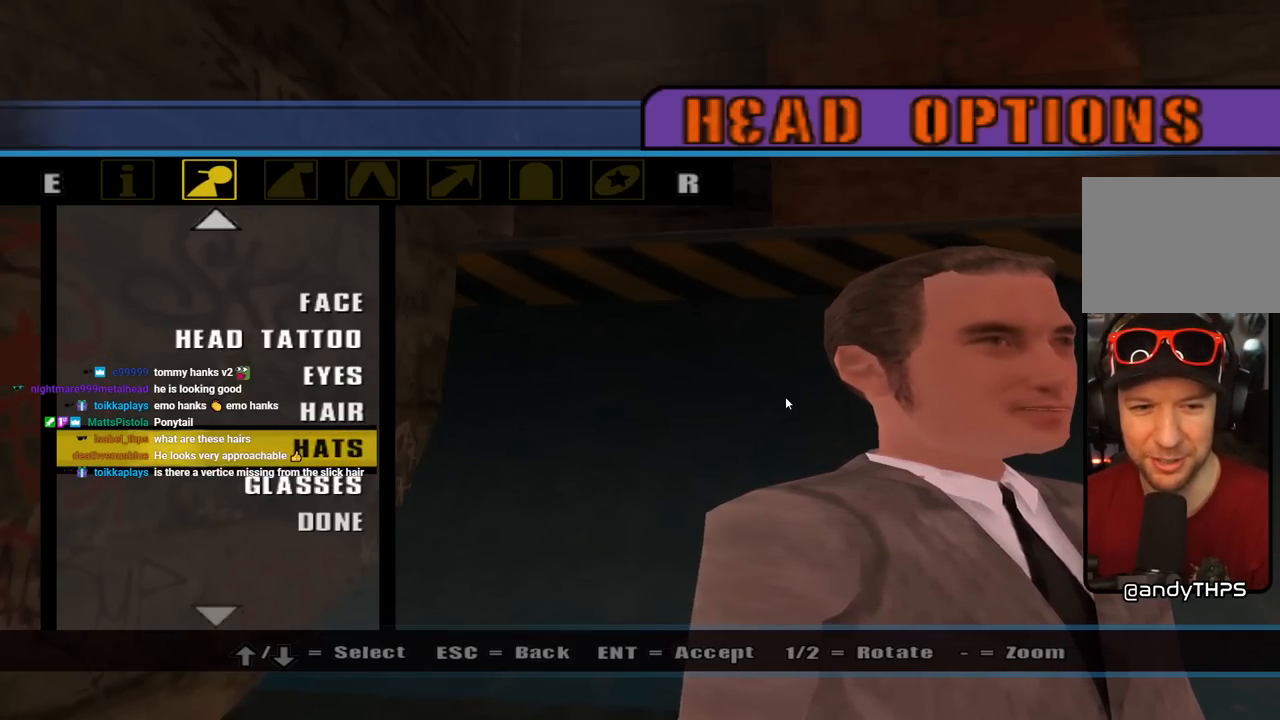
{"buttons": [], "left_stick": "center", "right_stick": "center", "events": [[50, "DPAD_DOWN", "down"], [150, "DPAD_DOWN", "up"], [233, "CROSS", "down"], [367, "CROSS", "up"]]}
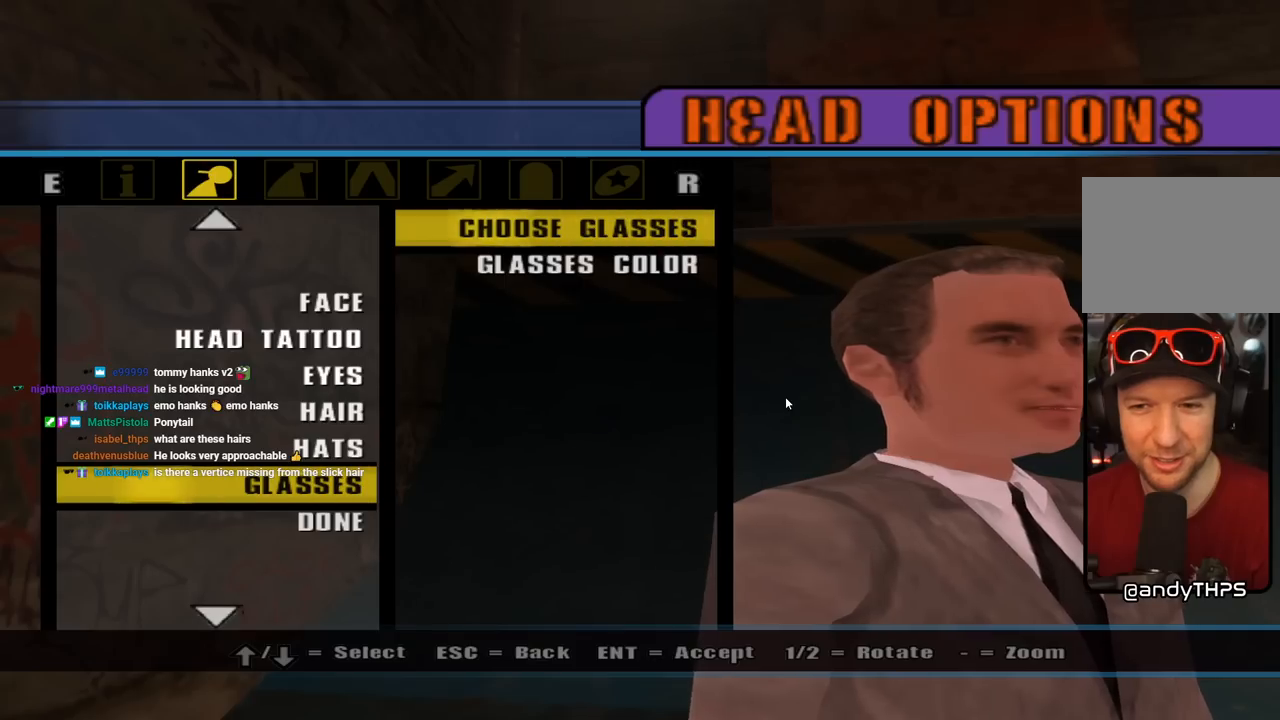
{"buttons": ["CROSS"], "left_stick": "center", "right_stick": "center", "events": [[383, "CROSS", "down"]]}